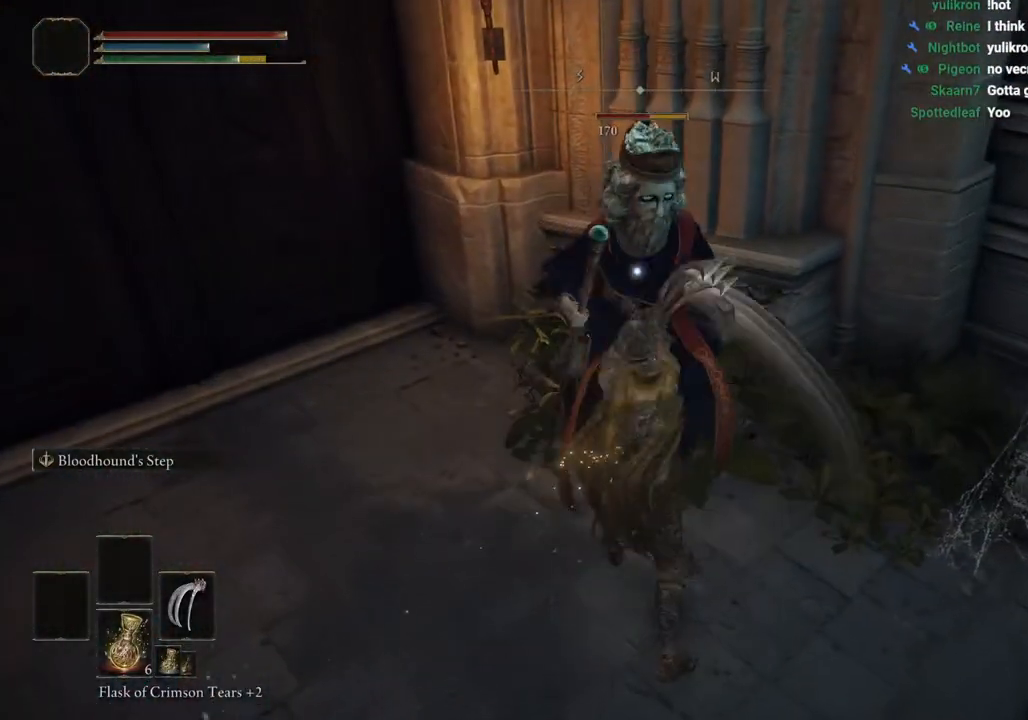
Gameplay with a controller (PlayStation layout); each line is a JSON object with the inputs held at the frame after it. "events" lists button and stick changes between this image and that frame as [ms after this image, input, new state], when the widget could be followed in between.
{"buttons": [], "left_stick": "up", "right_stick": "center", "events": []}
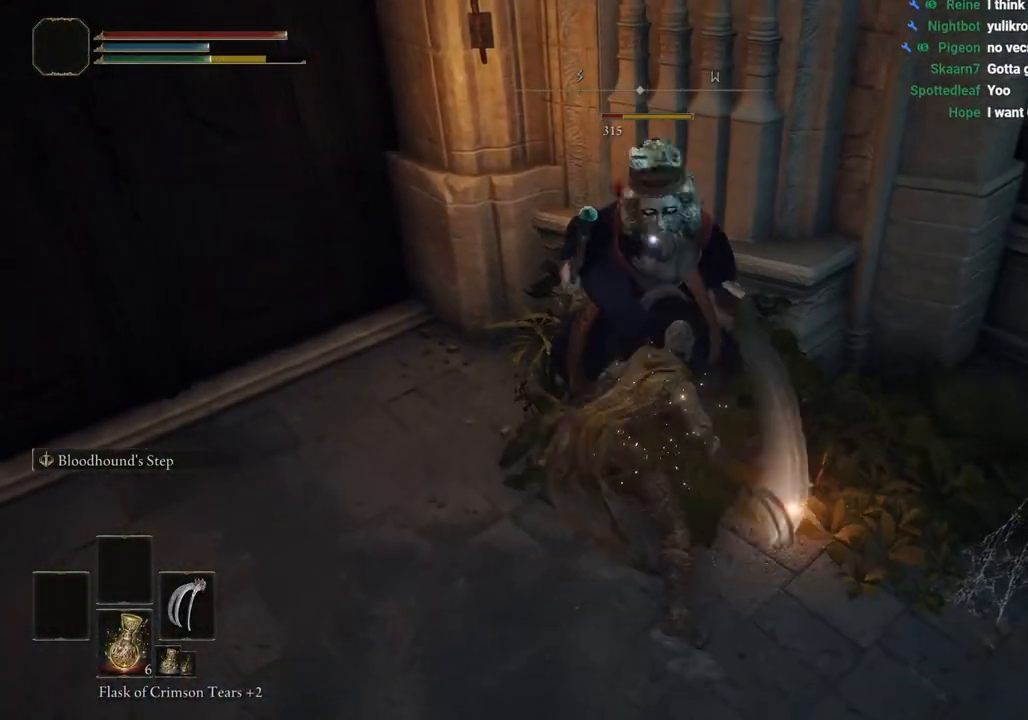
{"buttons": [], "left_stick": "up", "right_stick": "center", "events": []}
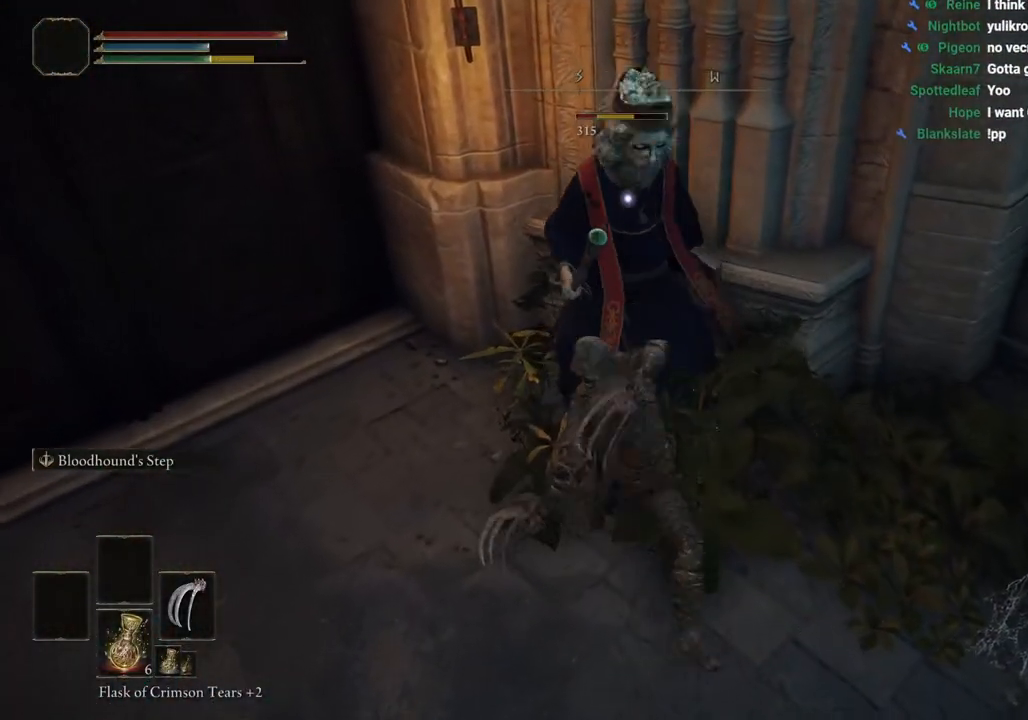
{"buttons": [], "left_stick": "up", "right_stick": "left", "events": [[300, "R3", "down"], [400, "R3", "up"], [400, "right_stick", "left"]]}
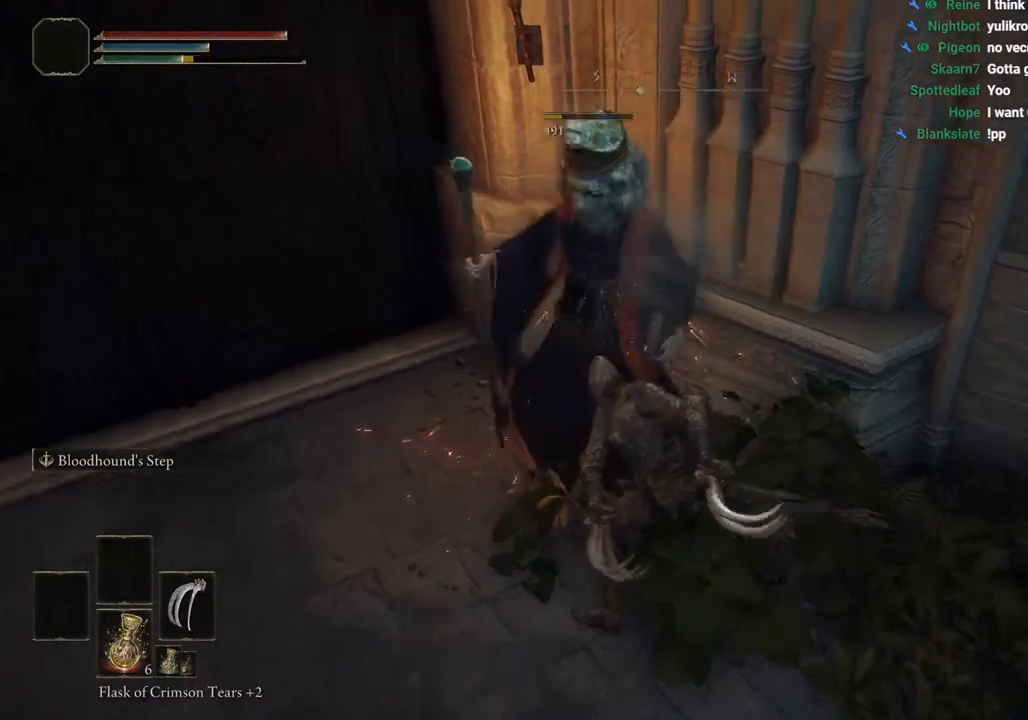
{"buttons": [], "left_stick": "up", "right_stick": "center", "events": [[217, "right_stick", "up-left"], [500, "right_stick", "center"]]}
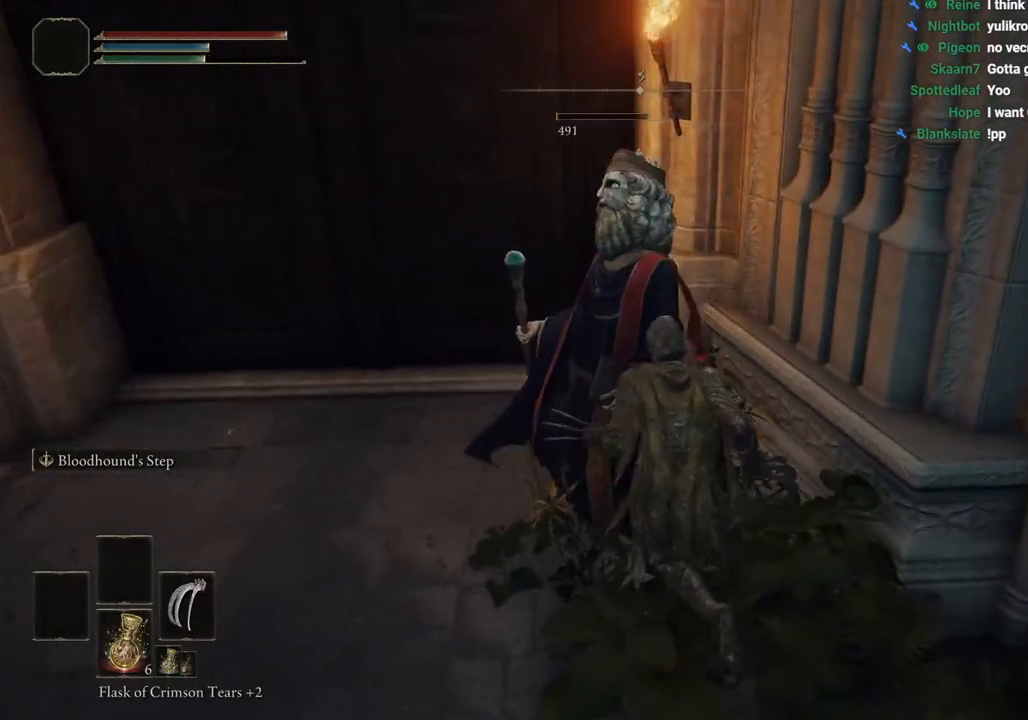
{"buttons": [], "left_stick": "up", "right_stick": "center", "events": []}
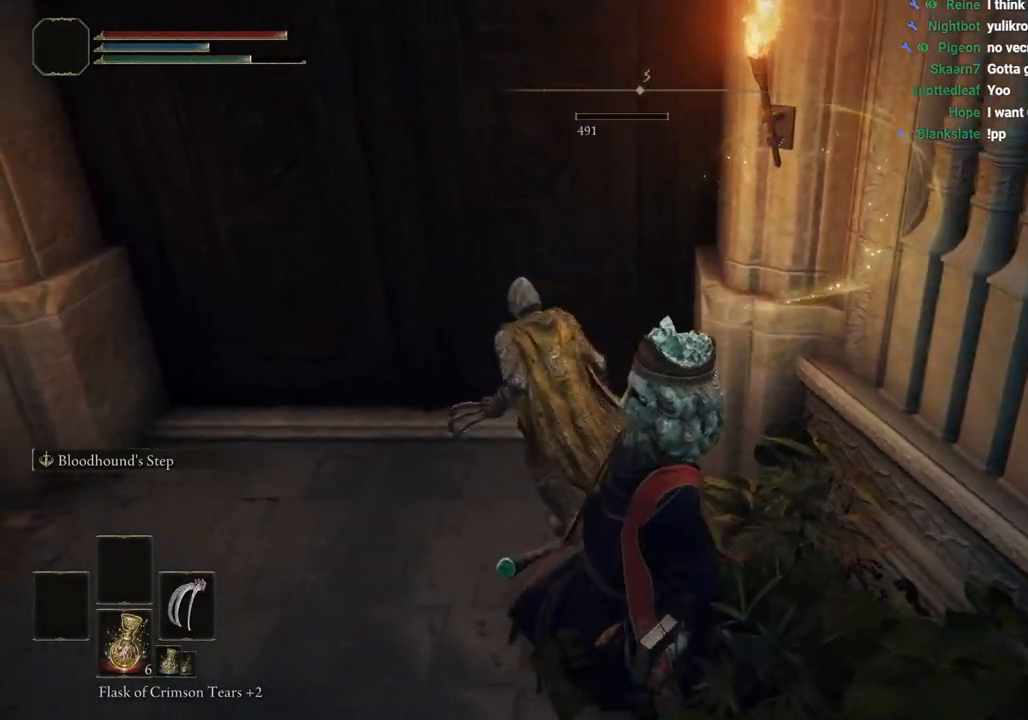
{"buttons": [], "left_stick": "up", "right_stick": "center", "events": [[133, "TRIANGLE", "down"], [233, "TRIANGLE", "up"], [317, "TRIANGLE", "down"], [417, "TRIANGLE", "up"]]}
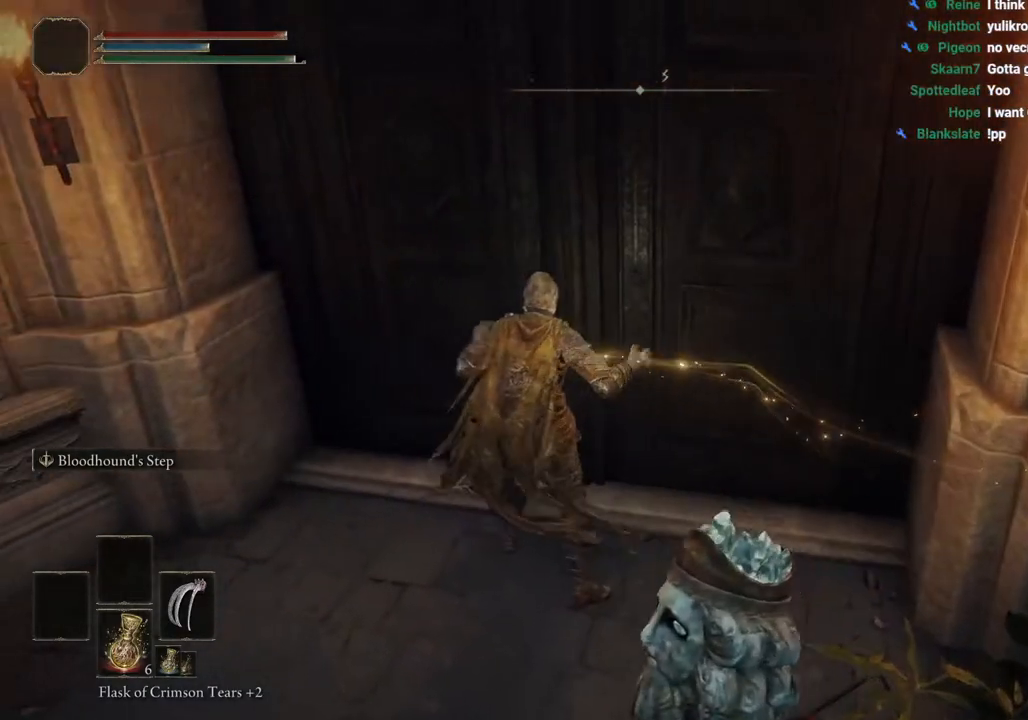
{"buttons": [], "left_stick": "center", "right_stick": "center", "events": [[233, "left_stick", "center"]]}
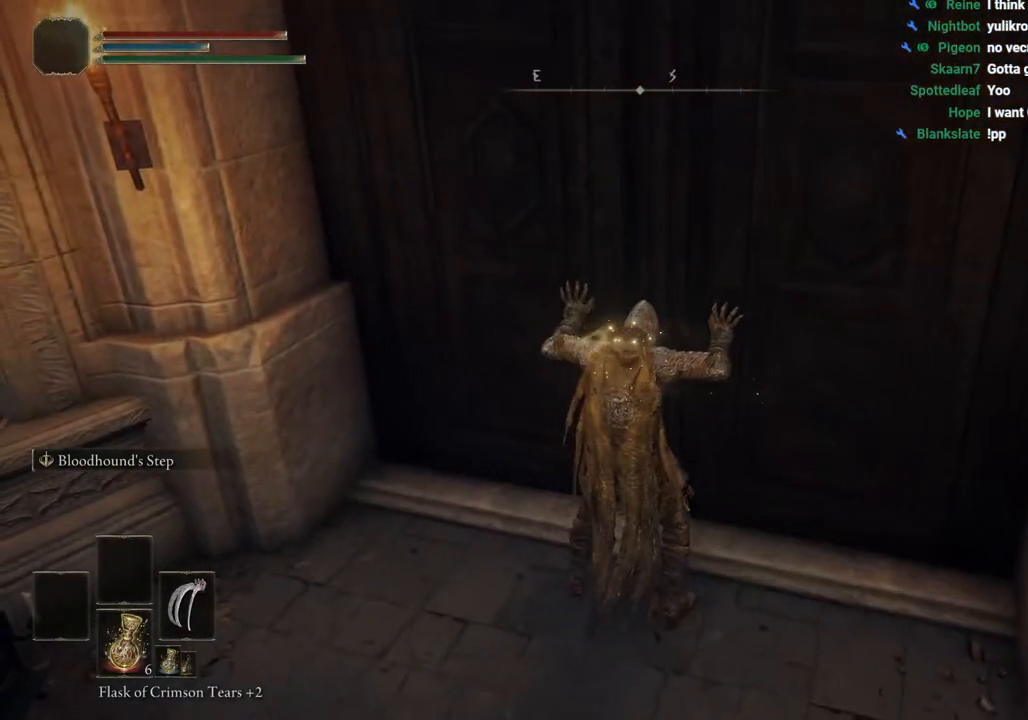
{"buttons": [], "left_stick": "center", "right_stick": "center", "events": []}
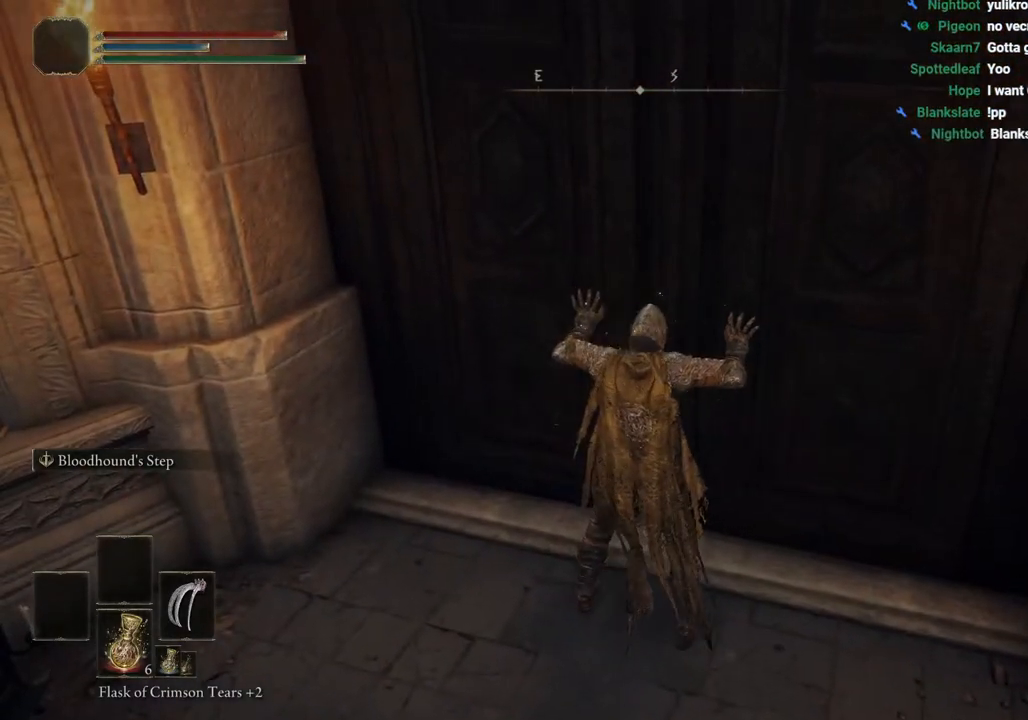
{"buttons": [], "left_stick": "center", "right_stick": "center", "events": []}
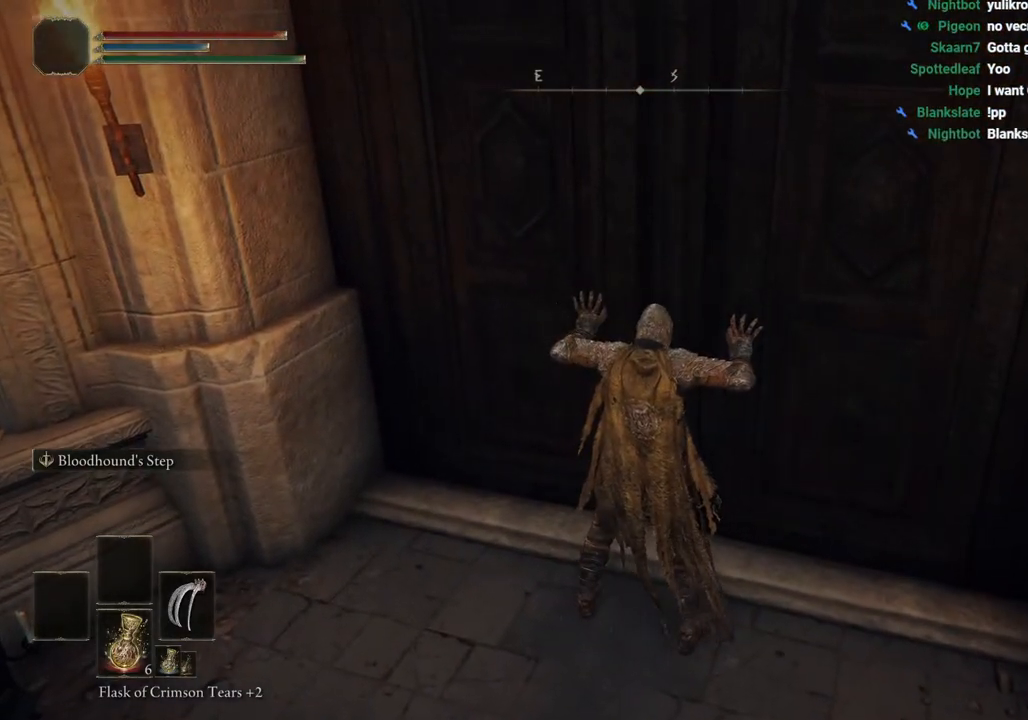
{"buttons": [], "left_stick": "center", "right_stick": "center", "events": []}
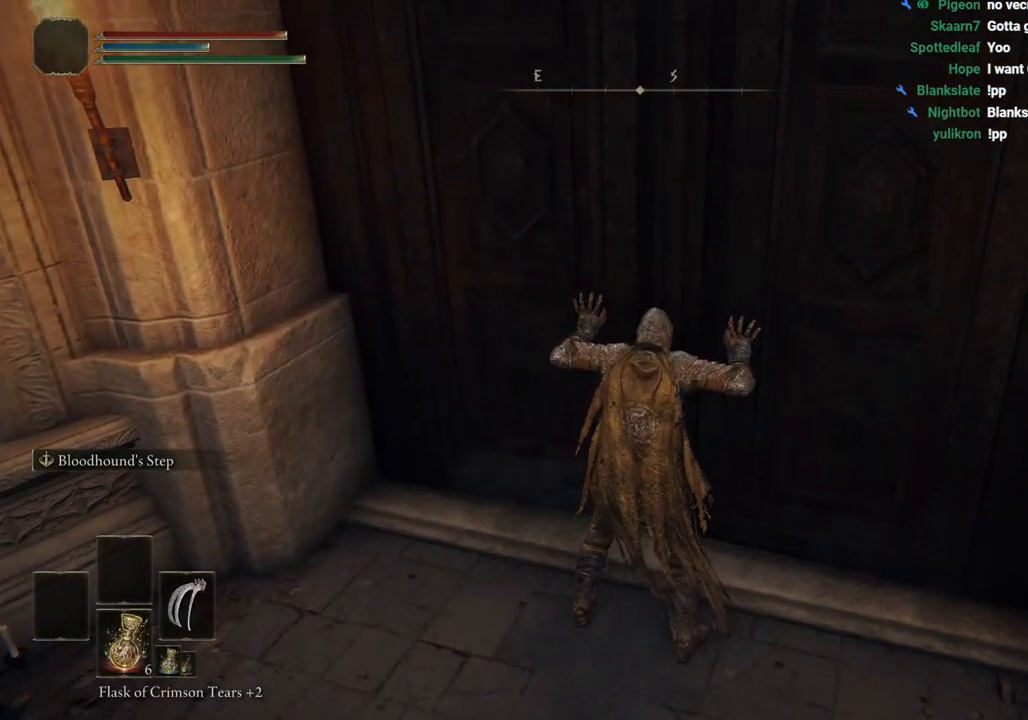
{"buttons": [], "left_stick": "center", "right_stick": "center", "events": []}
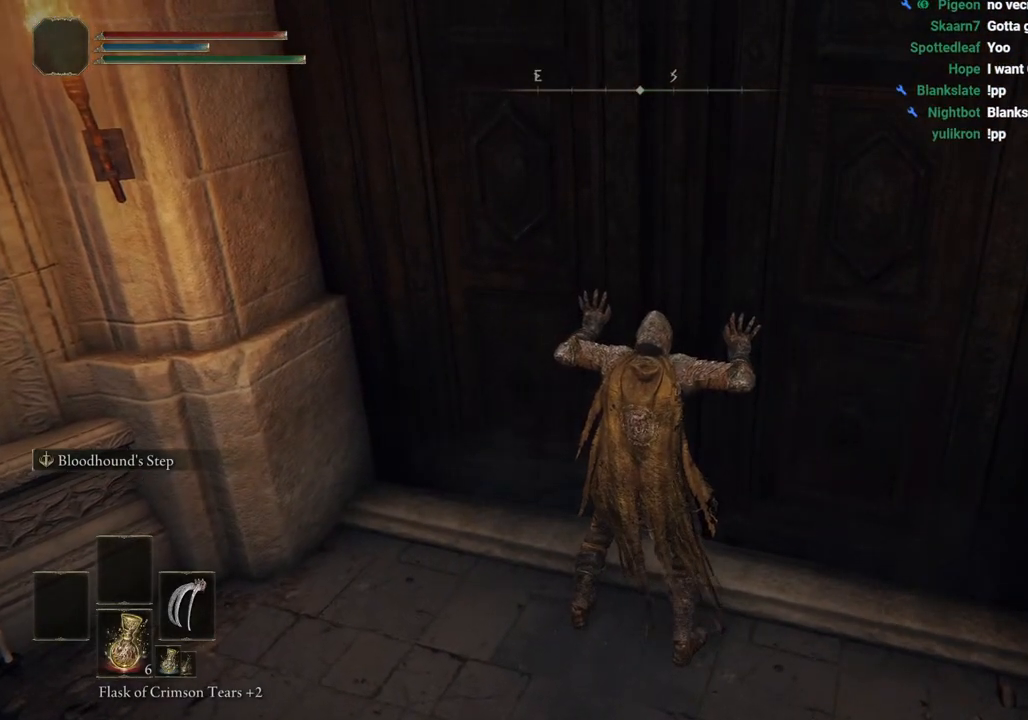
{"buttons": [], "left_stick": "center", "right_stick": "center", "events": []}
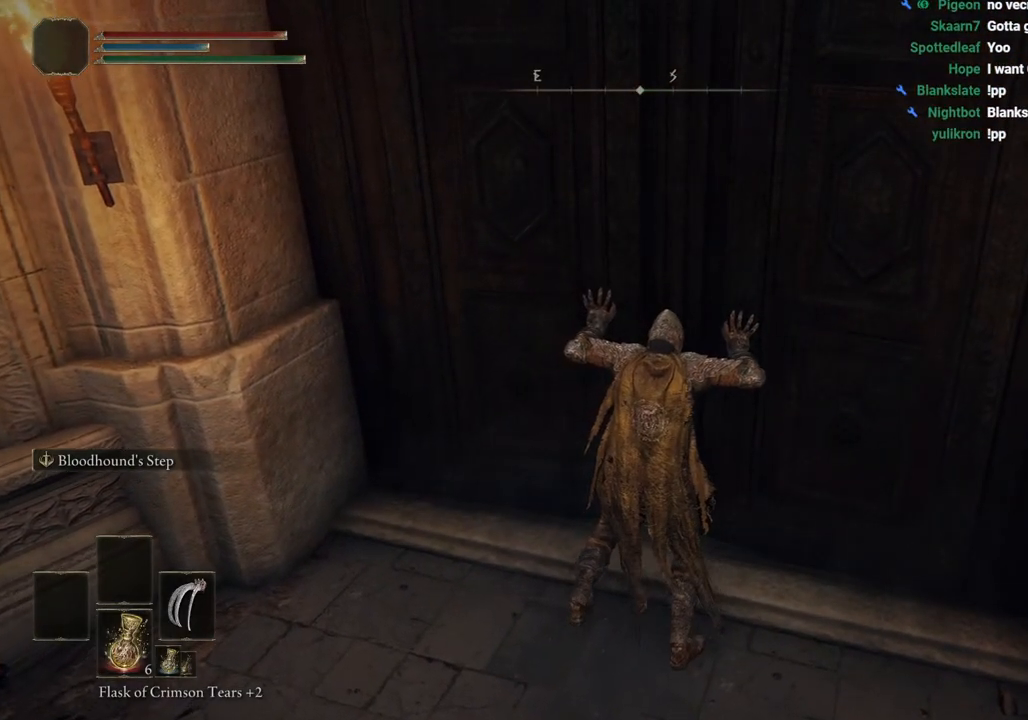
{"buttons": [], "left_stick": "center", "right_stick": "center", "events": []}
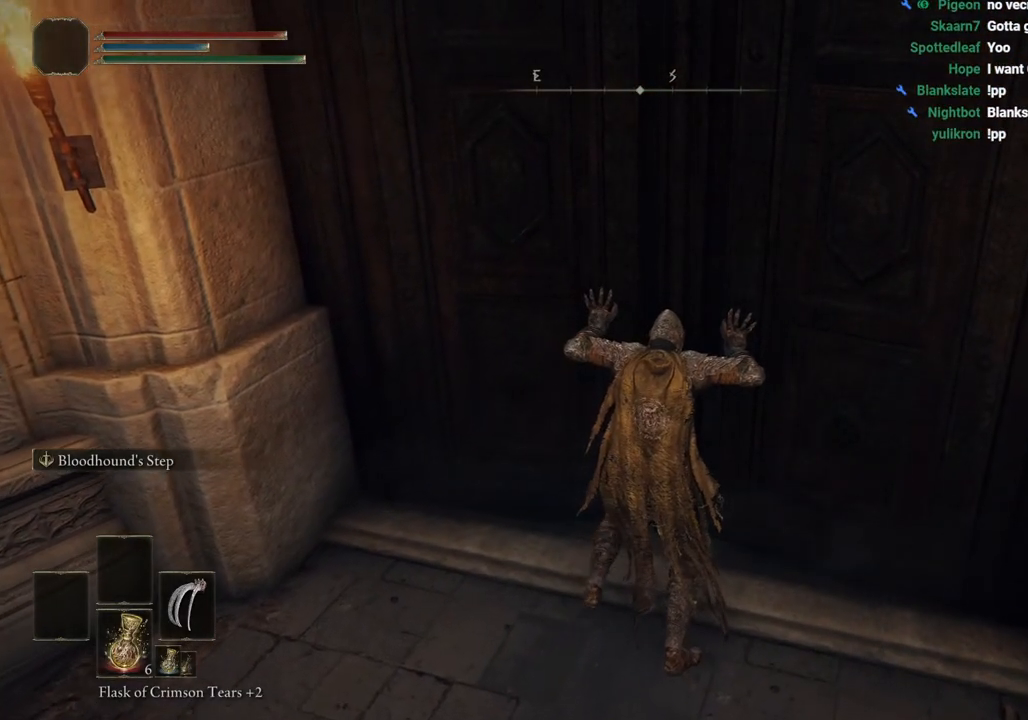
{"buttons": [], "left_stick": "center", "right_stick": "right", "events": [[500, "right_stick", "right"]]}
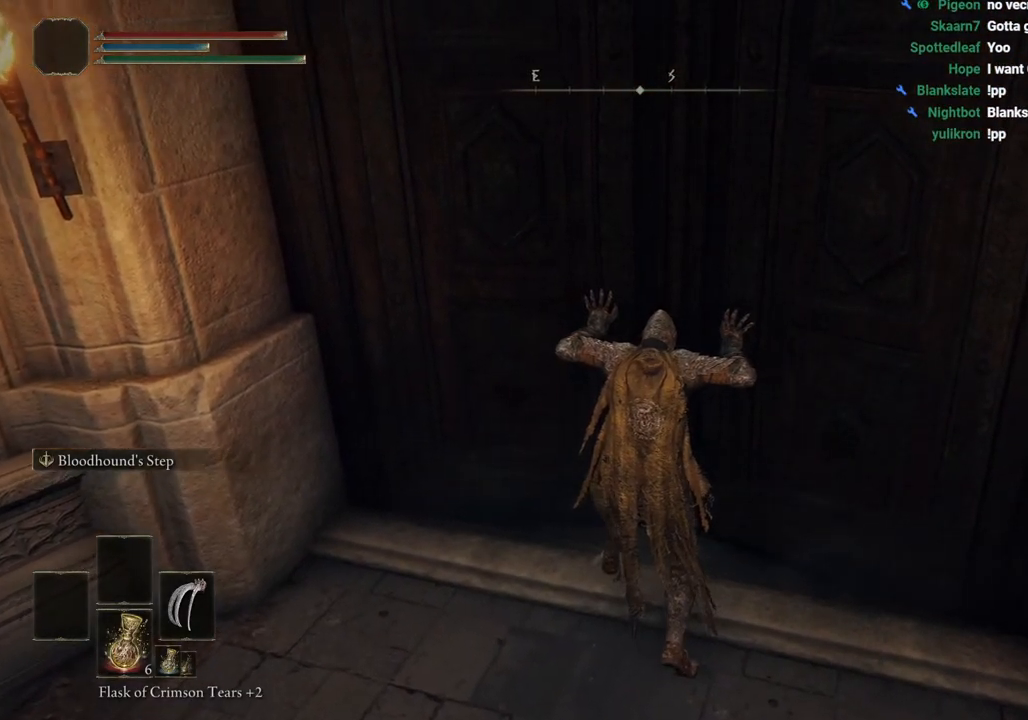
{"buttons": [], "left_stick": "center", "right_stick": "center", "events": [[250, "right_stick", "center"]]}
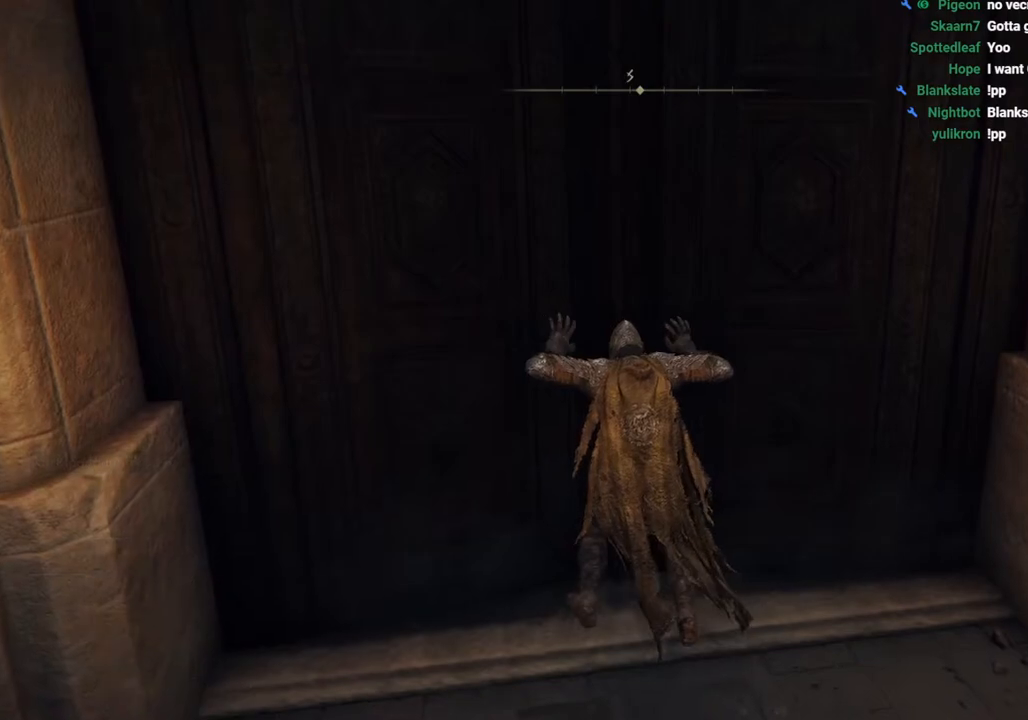
{"buttons": [], "left_stick": "center", "right_stick": "center", "events": []}
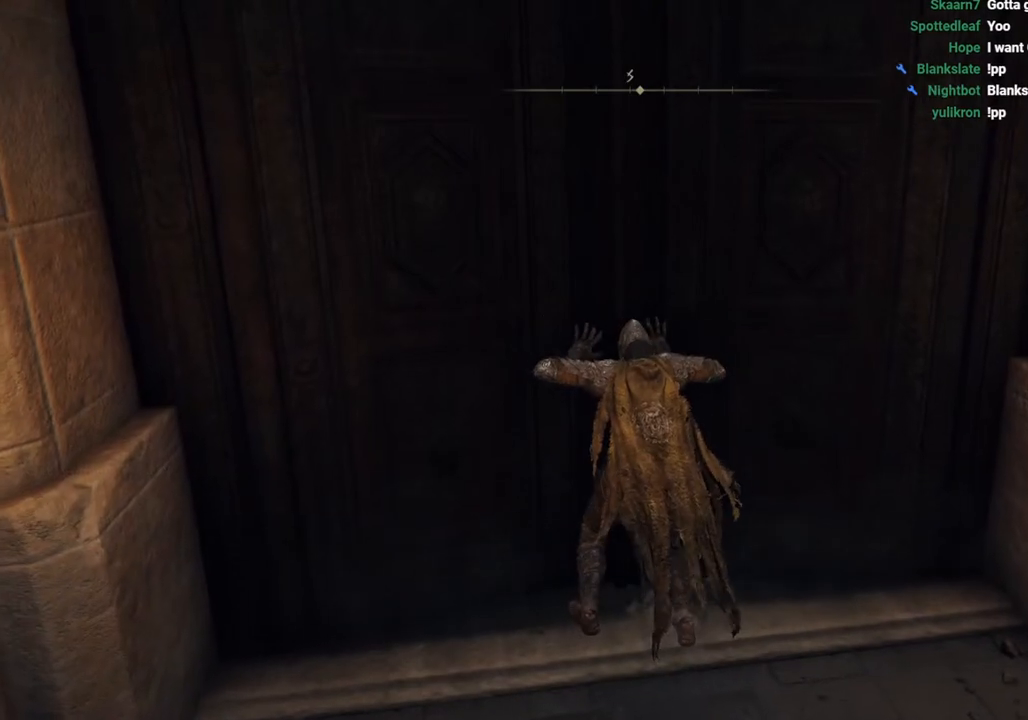
{"buttons": [], "left_stick": "center", "right_stick": "center", "events": []}
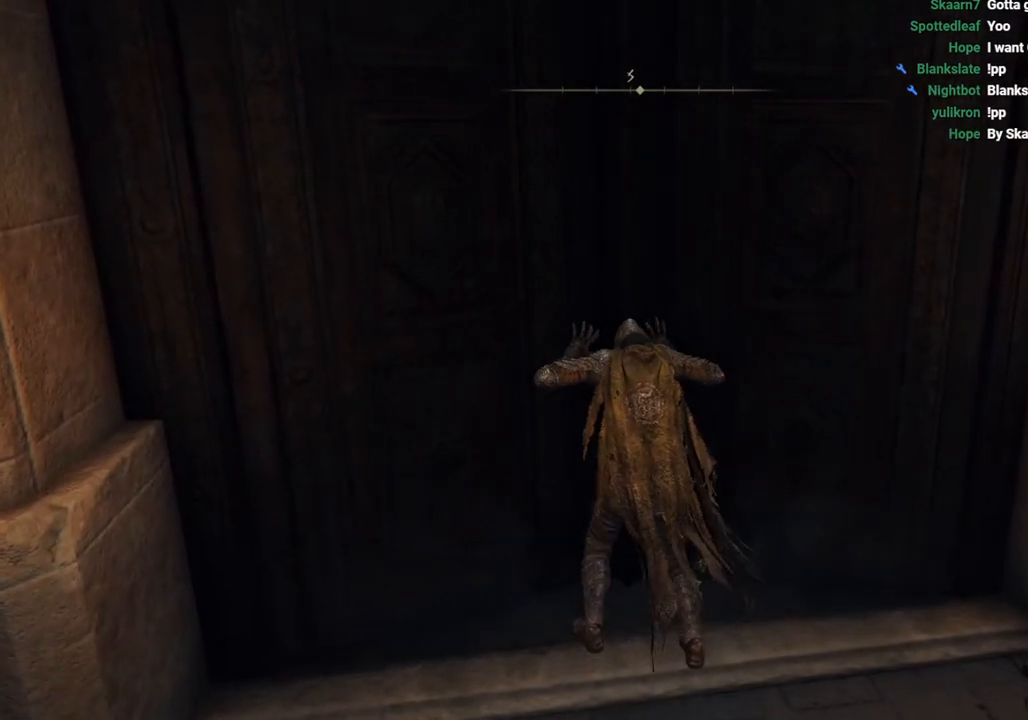
{"buttons": [], "left_stick": "center", "right_stick": "center", "events": []}
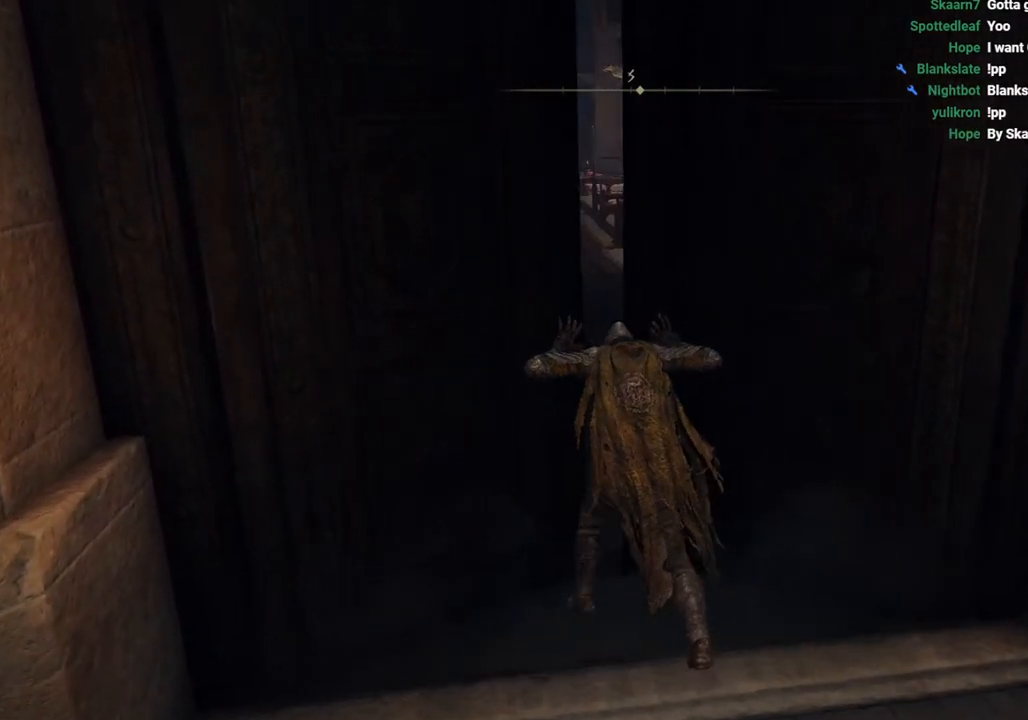
{"buttons": [], "left_stick": "center", "right_stick": "center", "events": []}
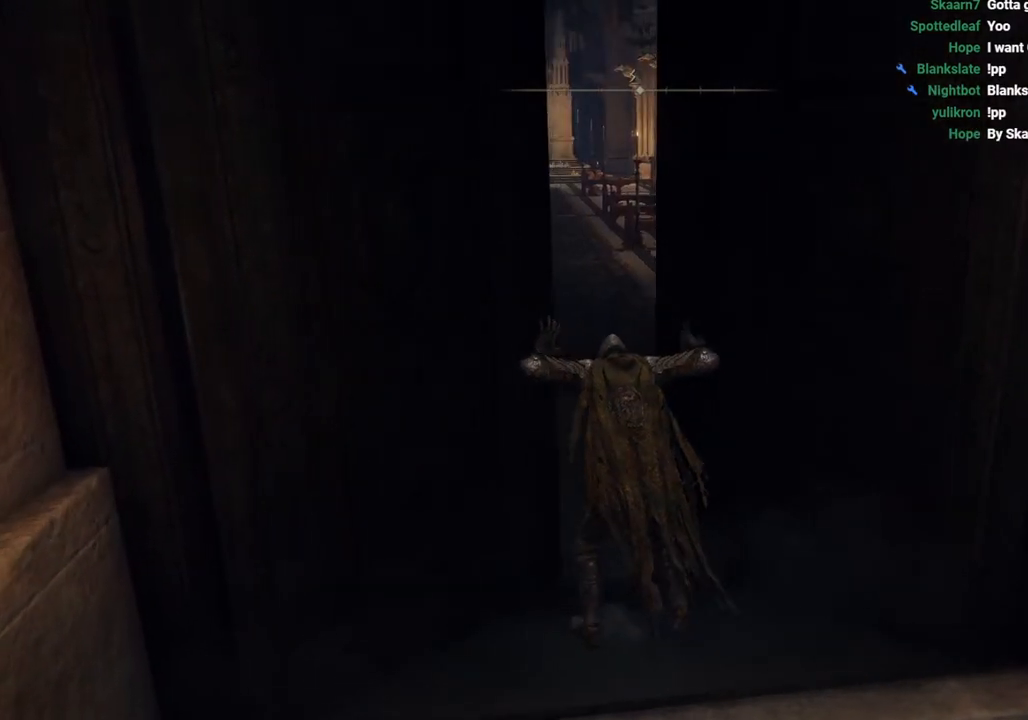
{"buttons": [], "left_stick": "center", "right_stick": "center", "events": []}
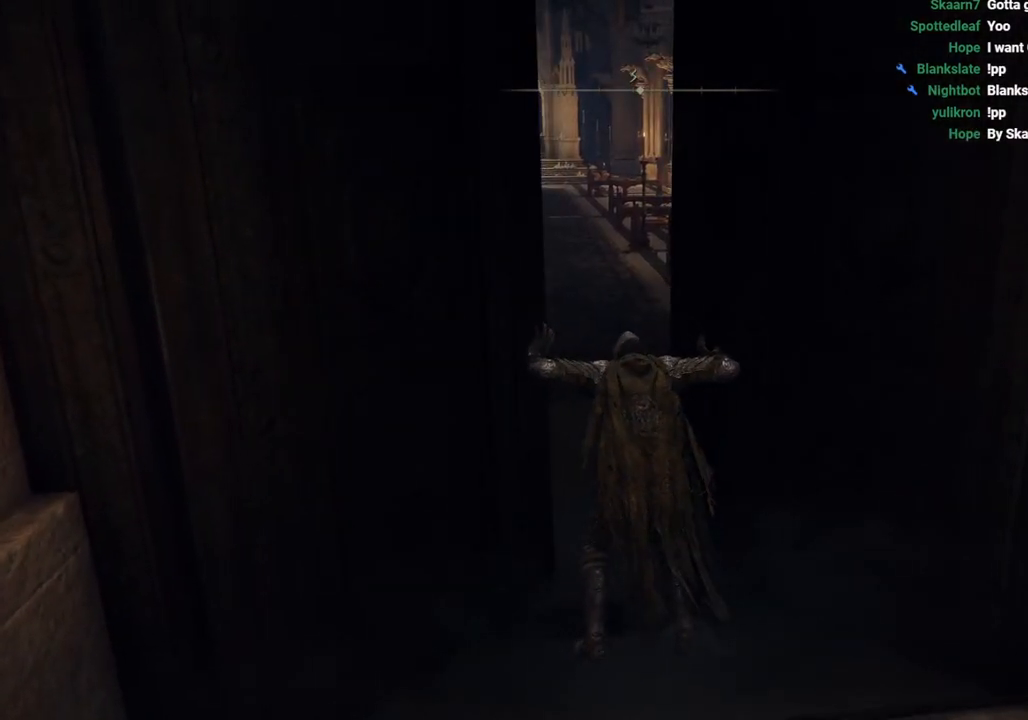
{"buttons": [], "left_stick": "center", "right_stick": "center", "events": []}
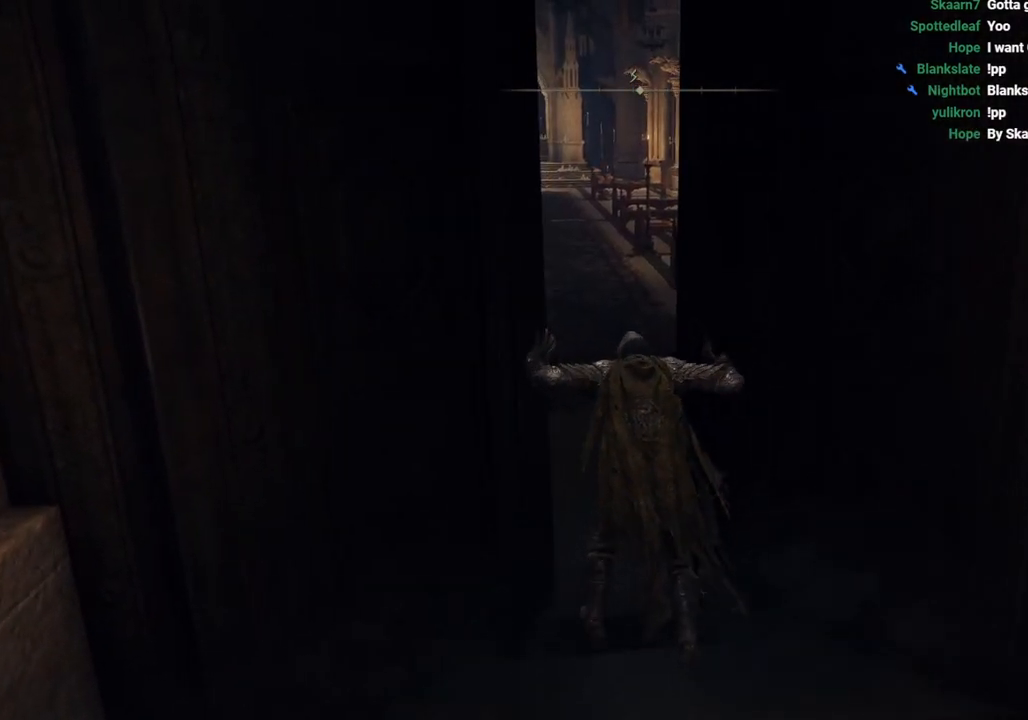
{"buttons": [], "left_stick": "center", "right_stick": "up-right", "events": [[400, "right_stick", "up-right"]]}
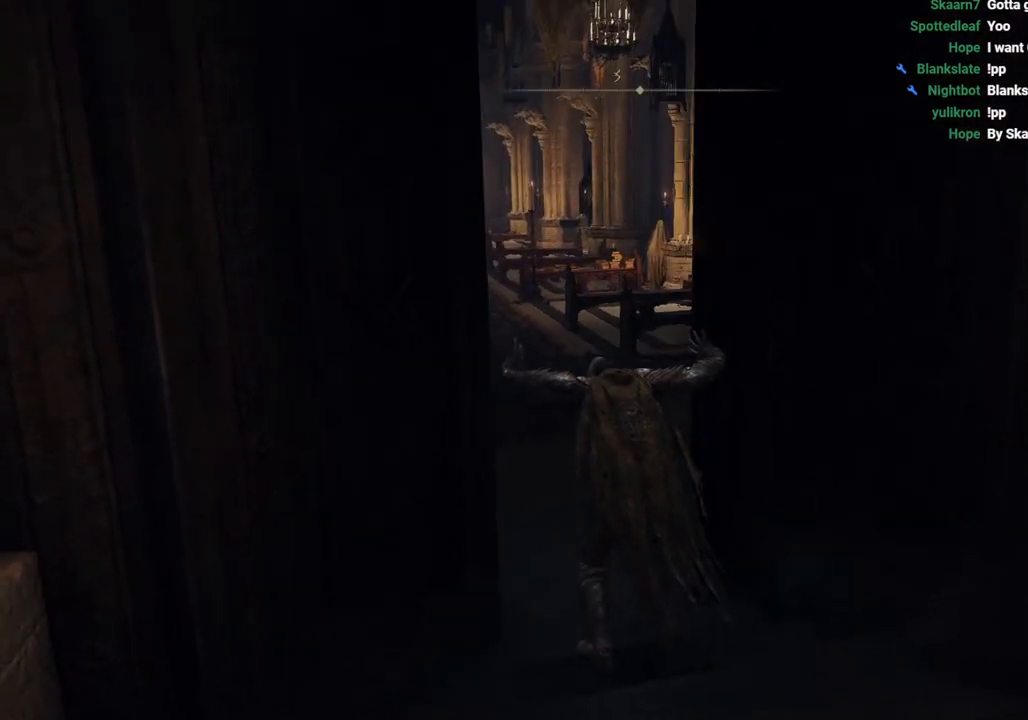
{"buttons": [], "left_stick": "up", "right_stick": "center", "events": [[167, "right_stick", "center"], [183, "left_stick", "up"]]}
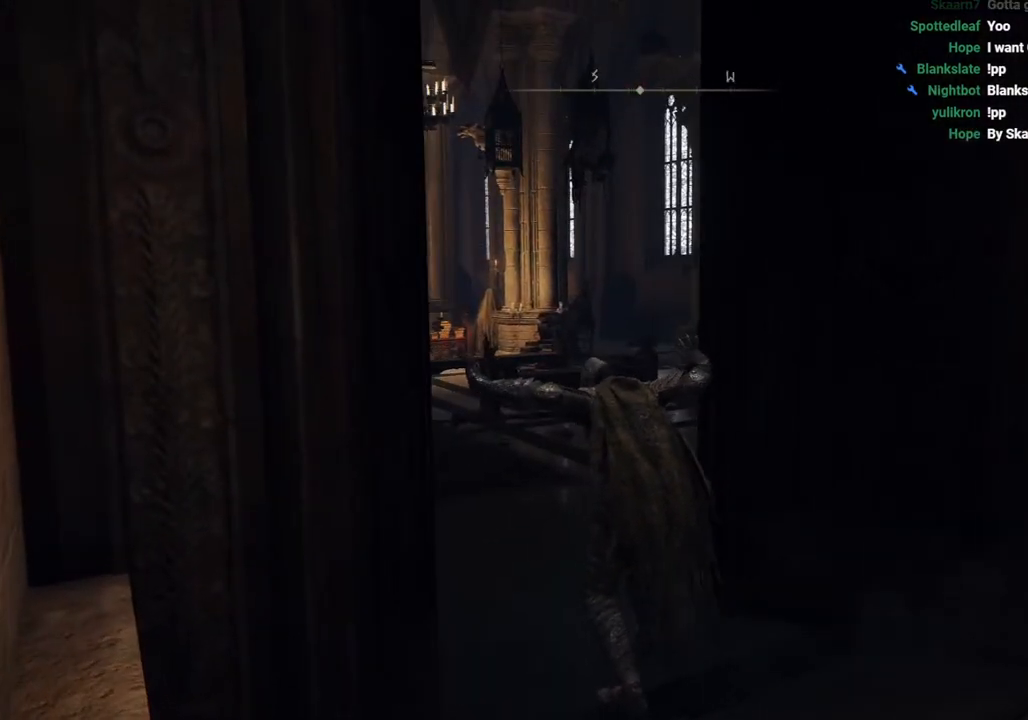
{"buttons": ["CIRCLE"], "left_stick": "up", "right_stick": "center", "events": [[117, "CIRCLE", "down"]]}
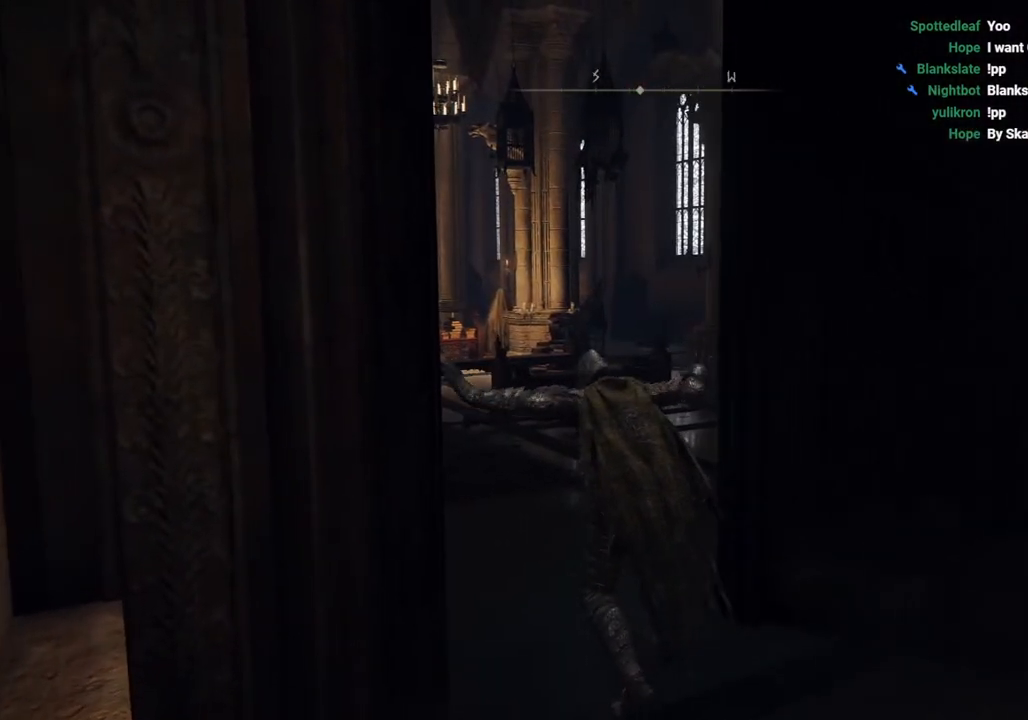
{"buttons": ["CIRCLE"], "left_stick": "up", "right_stick": "center", "events": []}
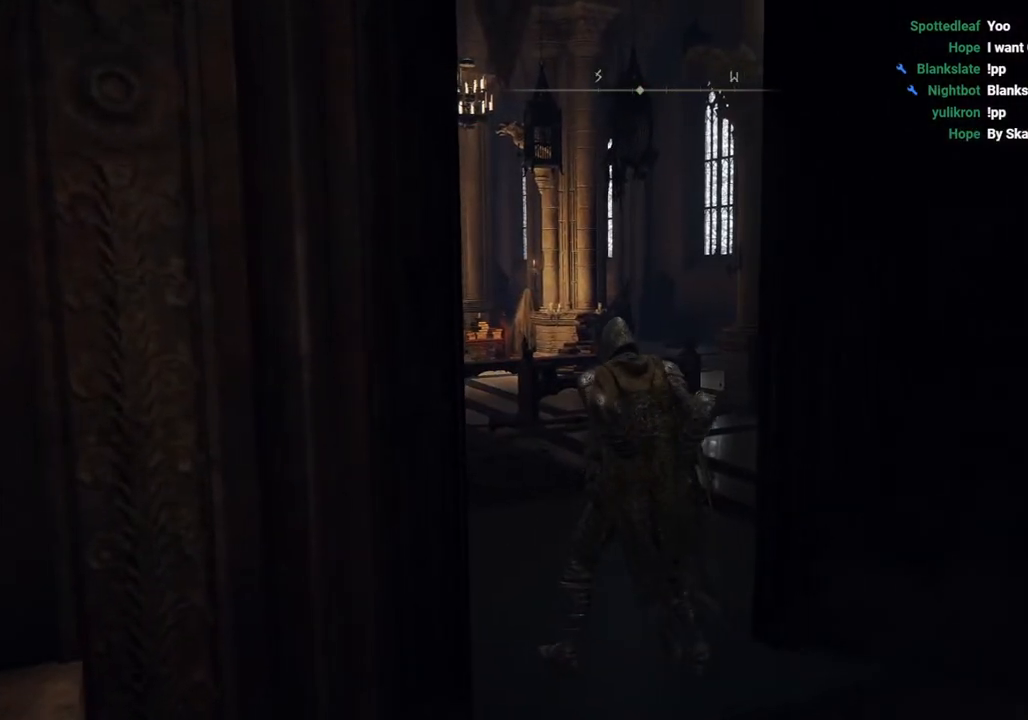
{"buttons": ["CIRCLE"], "left_stick": "up", "right_stick": "center", "events": []}
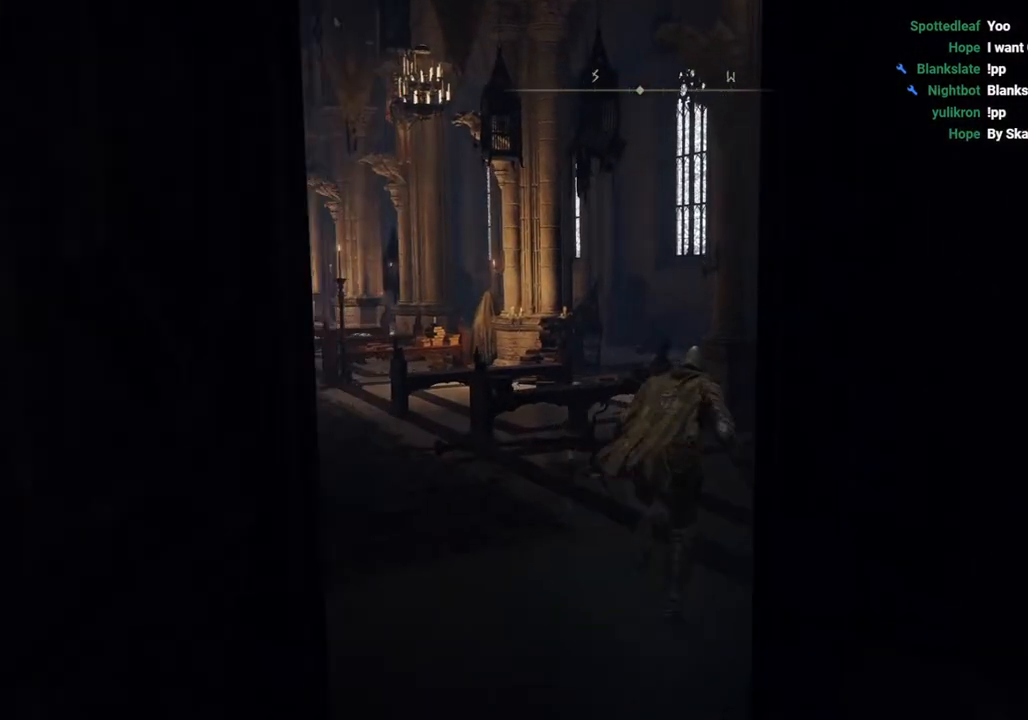
{"buttons": ["CIRCLE"], "left_stick": "up-right", "right_stick": "center", "events": [[267, "left_stick", "up-right"]]}
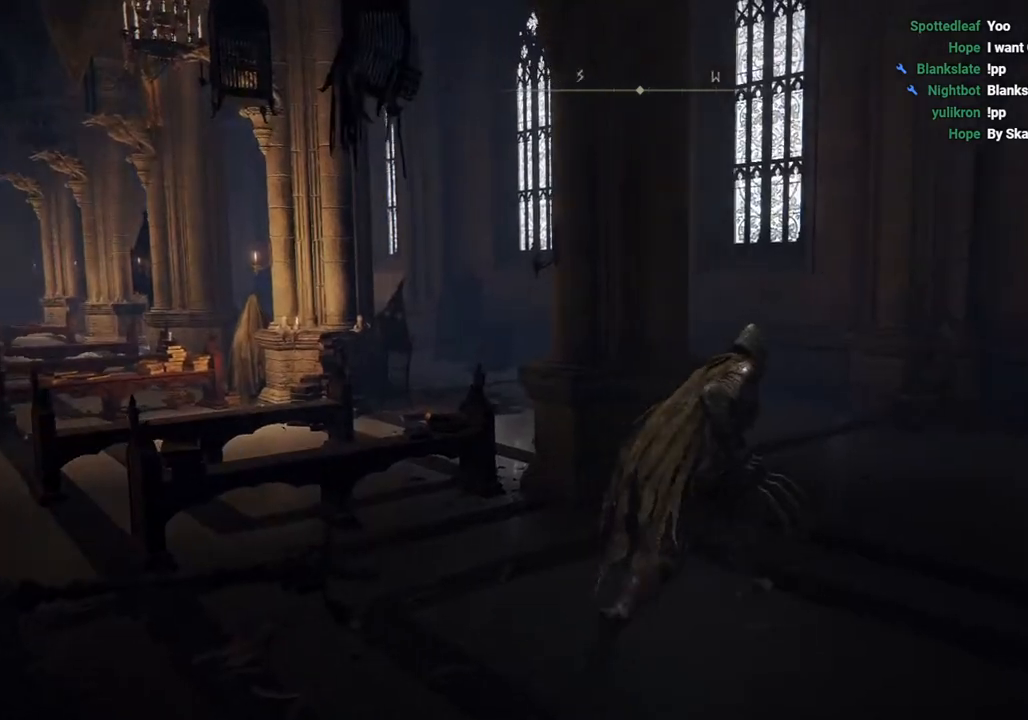
{"buttons": ["CIRCLE"], "left_stick": "up-right", "right_stick": "center", "events": []}
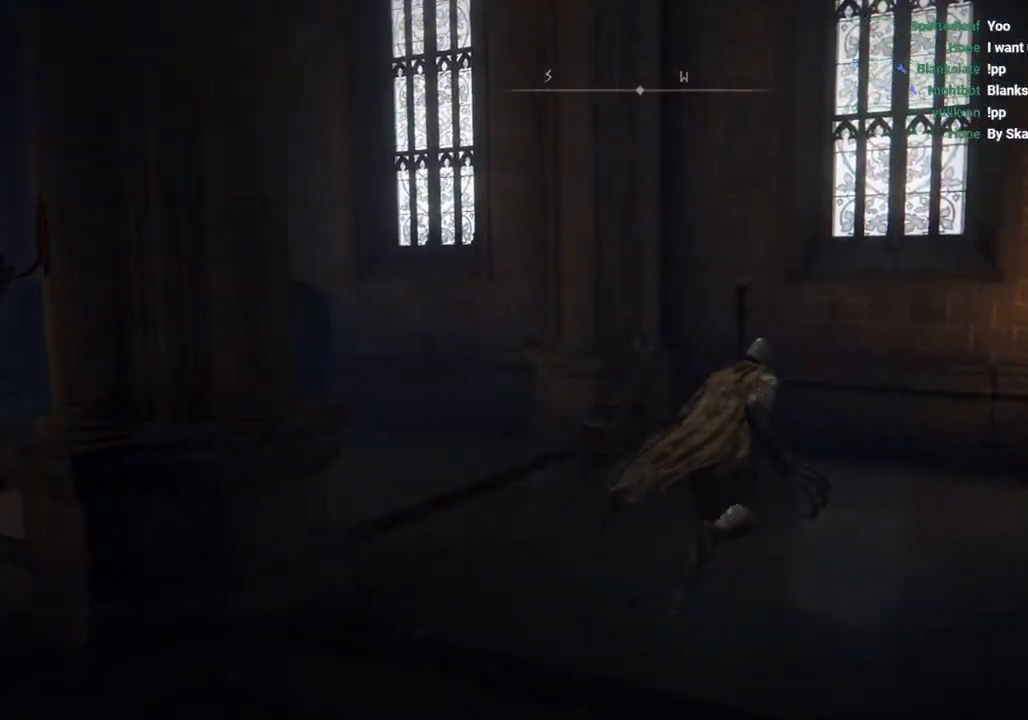
{"buttons": ["CIRCLE"], "left_stick": "up-right", "right_stick": "center", "events": [[233, "CIRCLE", "up"], [333, "CIRCLE", "down"], [417, "CIRCLE", "up"], [500, "CIRCLE", "down"]]}
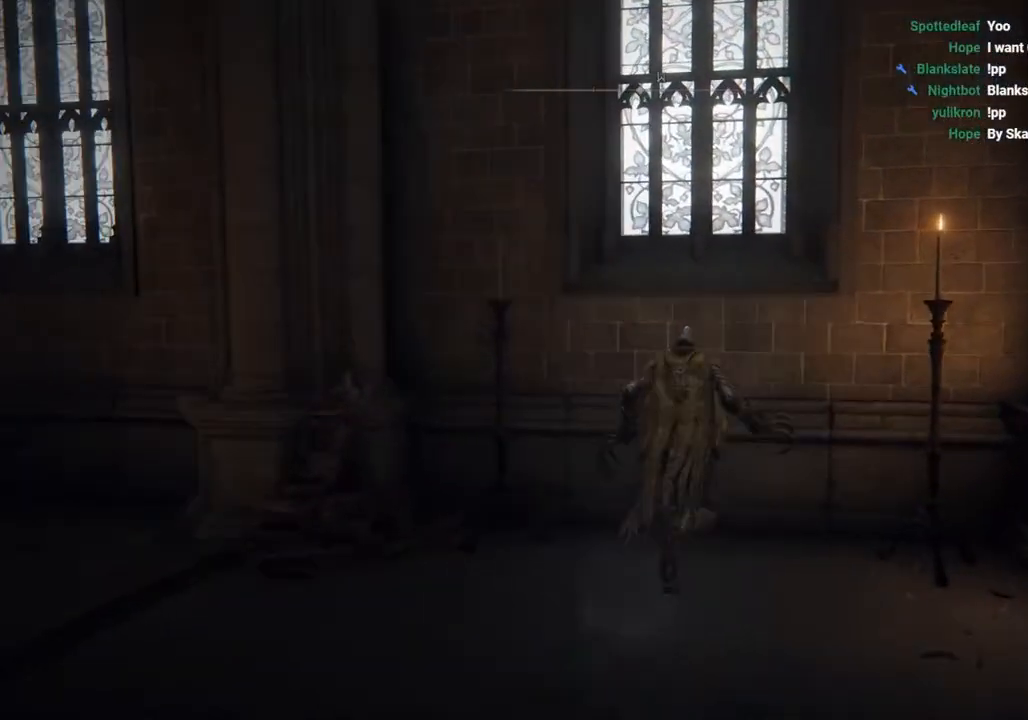
{"buttons": ["CIRCLE"], "left_stick": "up-right", "right_stick": "center", "events": [[83, "CIRCLE", "up"], [350, "CIRCLE", "down"]]}